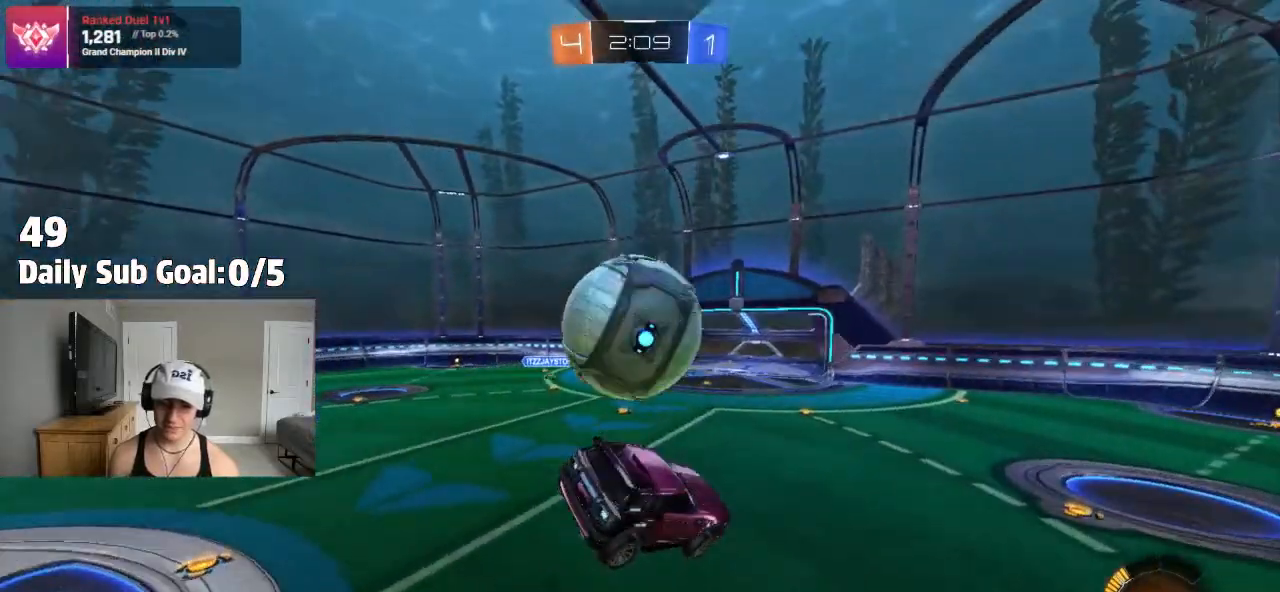
Gameplay with a controller (PlayStation layout); each line is a JSON object with the inputs held at the frame after it (dt_ms = milliseconds from this image to that frame). "events" lists button and stick changes between this image and that frame as [ms after this image, input, new state], when the widget could be followed in between. Not read: R1 R2.
{"dt_ms": 500, "buttons": ["L1"], "left_stick": "center", "right_stick": "center", "events": [[150, "left_stick", "center"], [250, "L1", "down"]]}
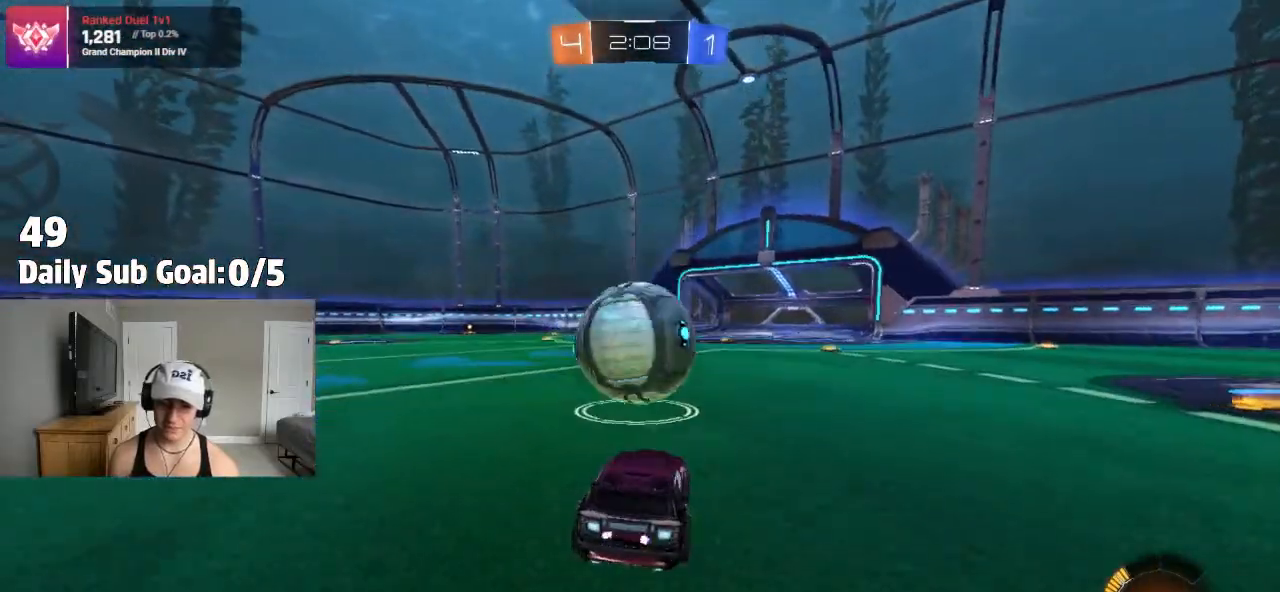
{"dt_ms": 500, "buttons": ["L1"], "left_stick": "down", "right_stick": "center", "events": [[33, "L1", "up"], [67, "CROSS", "down"], [67, "left_stick", "down-left"], [217, "left_stick", "down"], [333, "CROSS", "up"], [367, "L1", "down"]]}
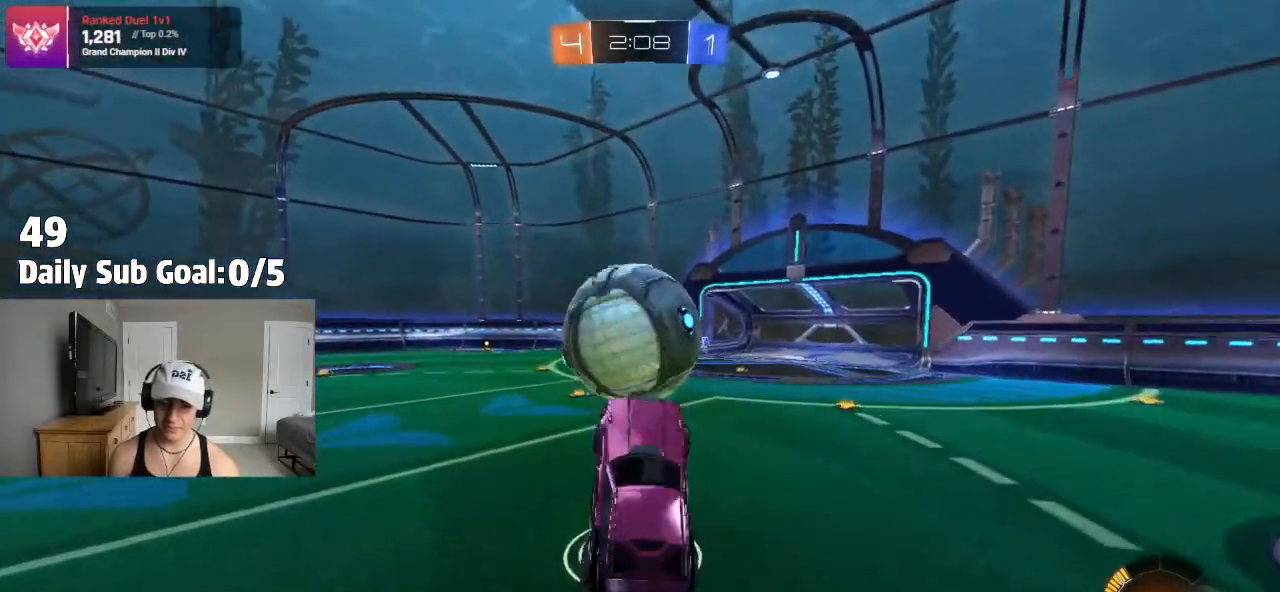
{"dt_ms": 500, "buttons": [], "left_stick": "down", "right_stick": "center", "events": [[50, "L1", "up"]]}
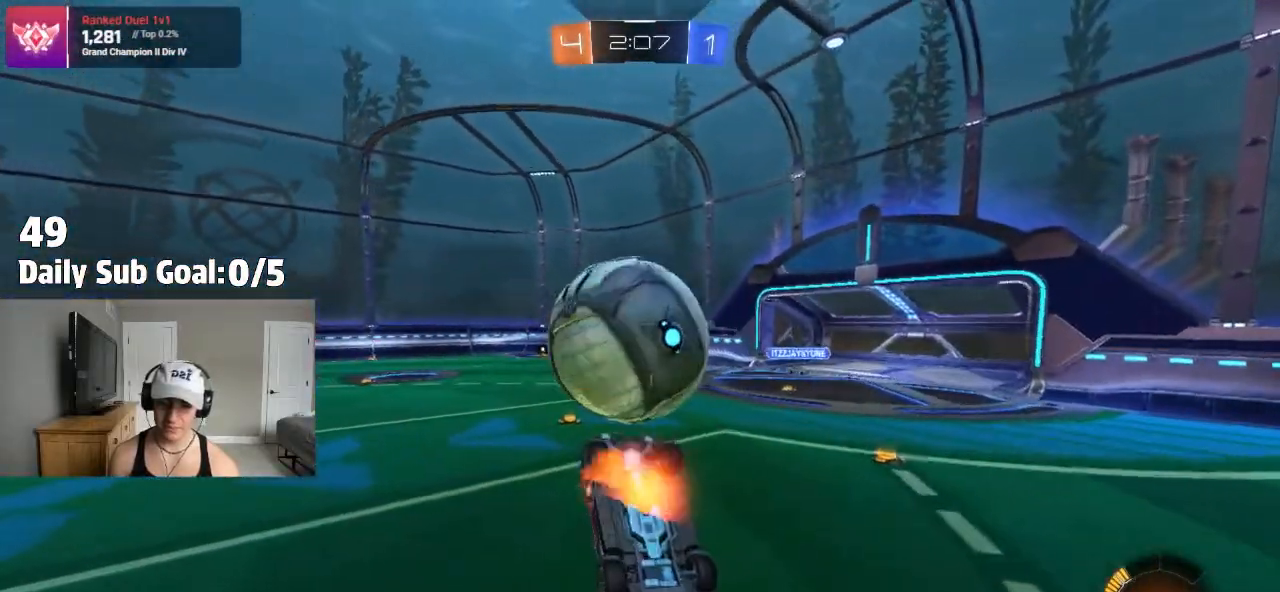
{"dt_ms": 500, "buttons": ["SQUARE"], "left_stick": "up-right", "right_stick": "center", "events": [[33, "CROSS", "down"], [133, "CROSS", "up"], [217, "left_stick", "center"], [417, "left_stick", "up-right"], [483, "SQUARE", "down"]]}
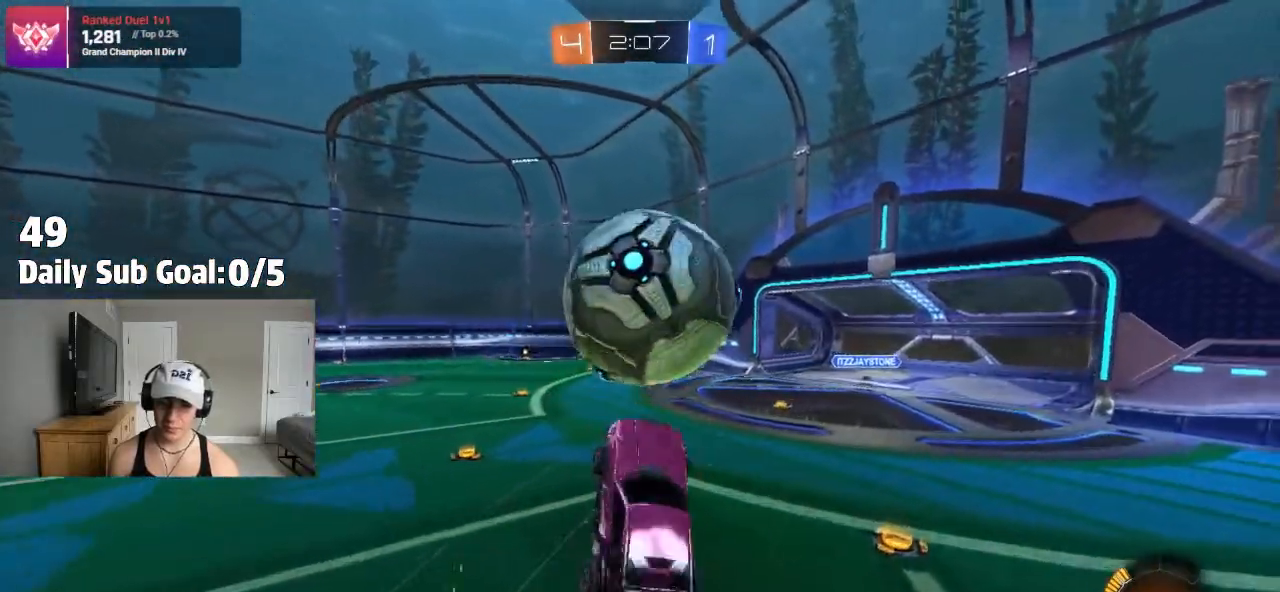
{"dt_ms": 500, "buttons": ["SQUARE"], "left_stick": "right", "right_stick": "center", "events": [[350, "SQUARE", "up"], [383, "left_stick", "right"], [500, "SQUARE", "down"]]}
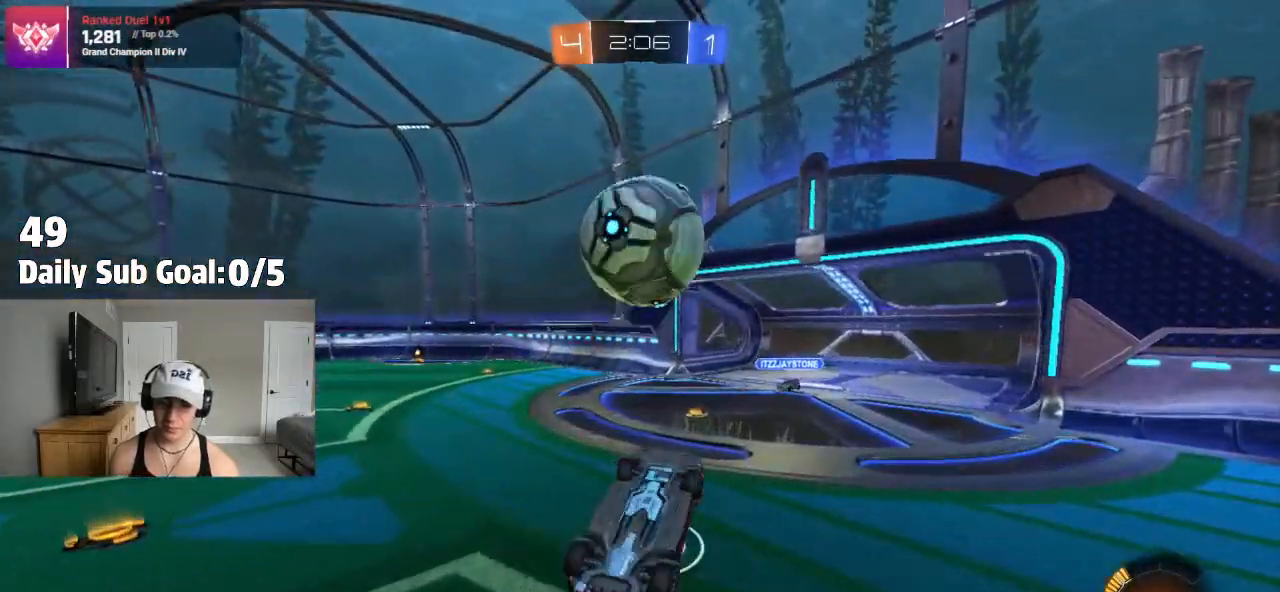
{"dt_ms": 500, "buttons": [], "left_stick": "up", "right_stick": "center", "events": [[83, "left_stick", "down"], [150, "left_stick", "left"], [300, "left_stick", "up"], [467, "SQUARE", "up"]]}
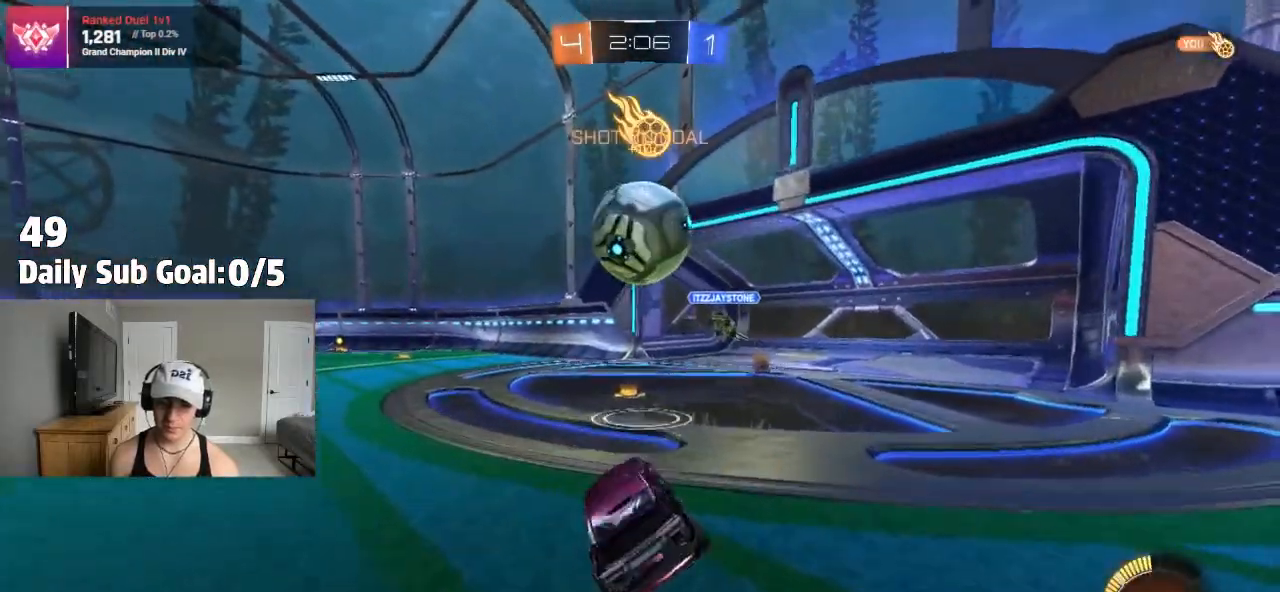
{"dt_ms": 500, "buttons": [], "left_stick": "left", "right_stick": "center", "events": [[83, "left_stick", "left"]]}
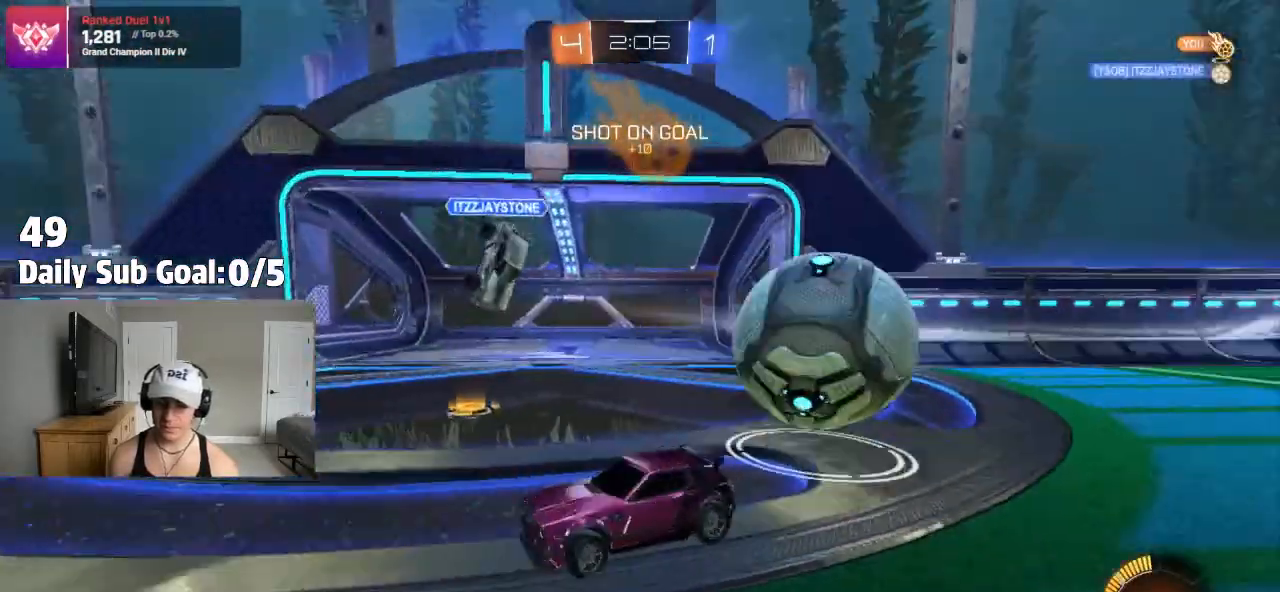
{"dt_ms": 500, "buttons": [], "left_stick": "left", "right_stick": "center", "events": [[117, "L1", "down"], [200, "L1", "up"]]}
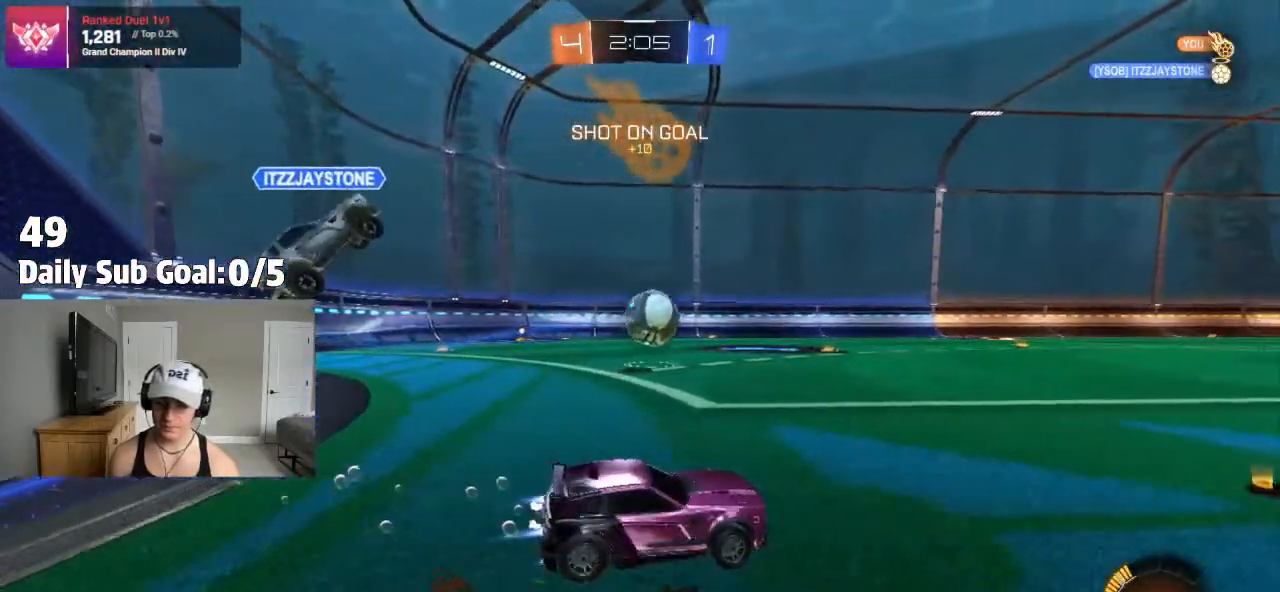
{"dt_ms": 500, "buttons": ["CROSS"], "left_stick": "down", "right_stick": "center"}
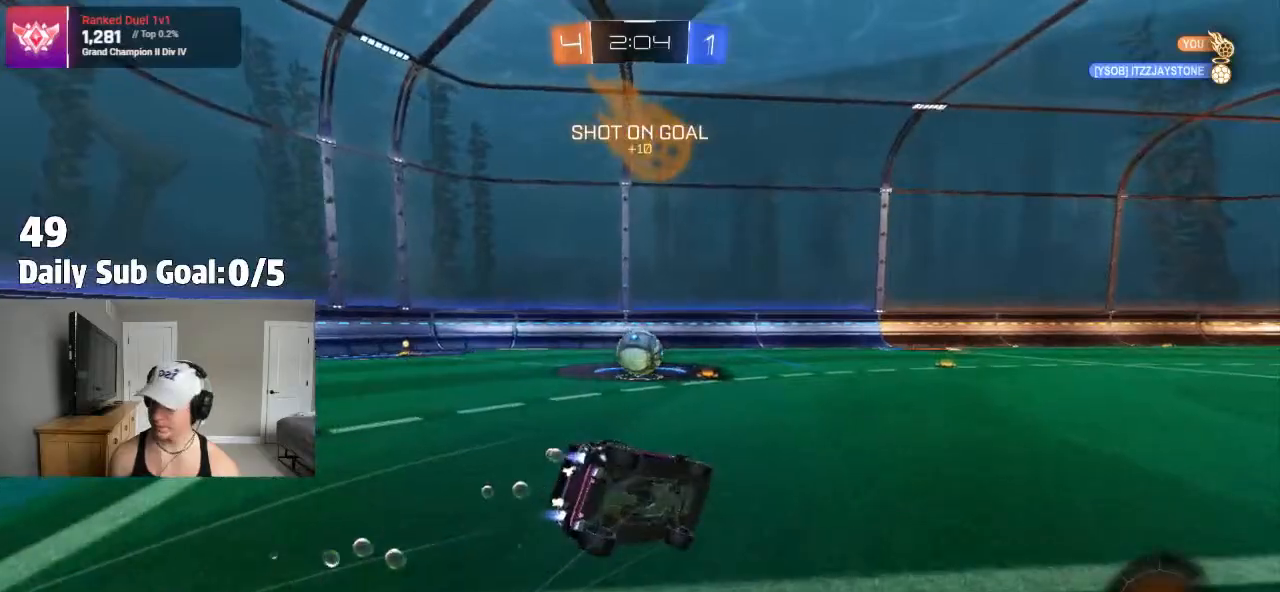
{"dt_ms": 500, "buttons": ["L1"], "left_stick": "left", "right_stick": "center", "events": [[50, "left_stick", "down-left"], [83, "L1", "down"], [267, "CROSS", "up"], [383, "left_stick", "left"]]}
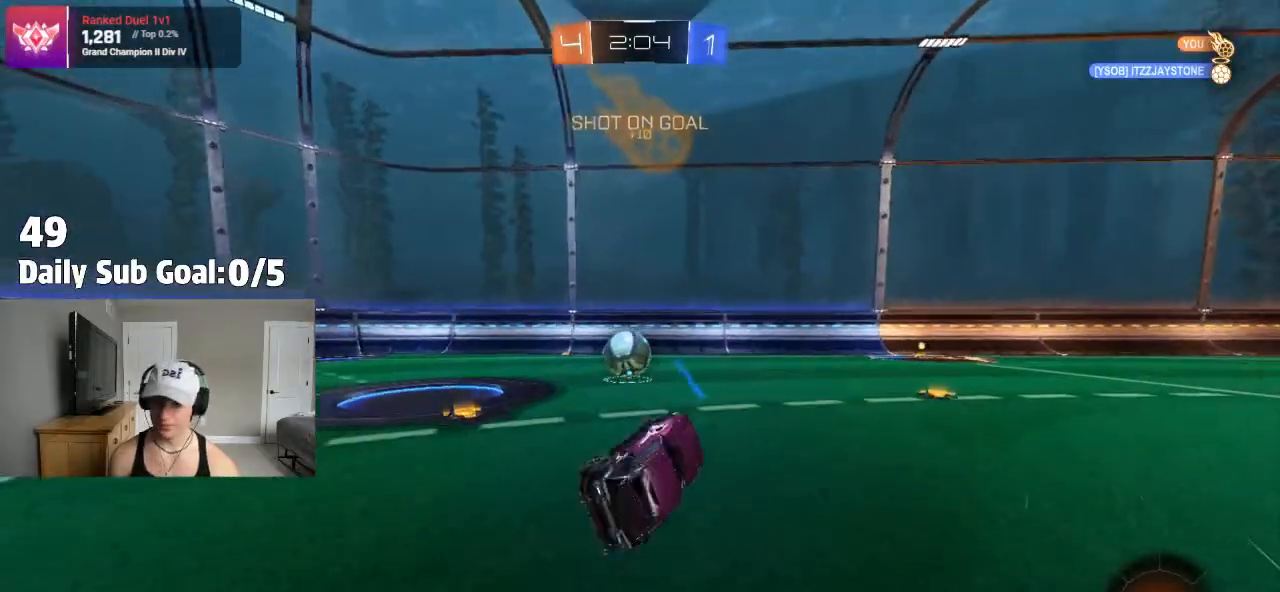
{"dt_ms": 500, "buttons": [], "left_stick": "right", "right_stick": "center", "events": [[17, "left_stick", "center"], [117, "L1", "up"], [217, "left_stick", "right"]]}
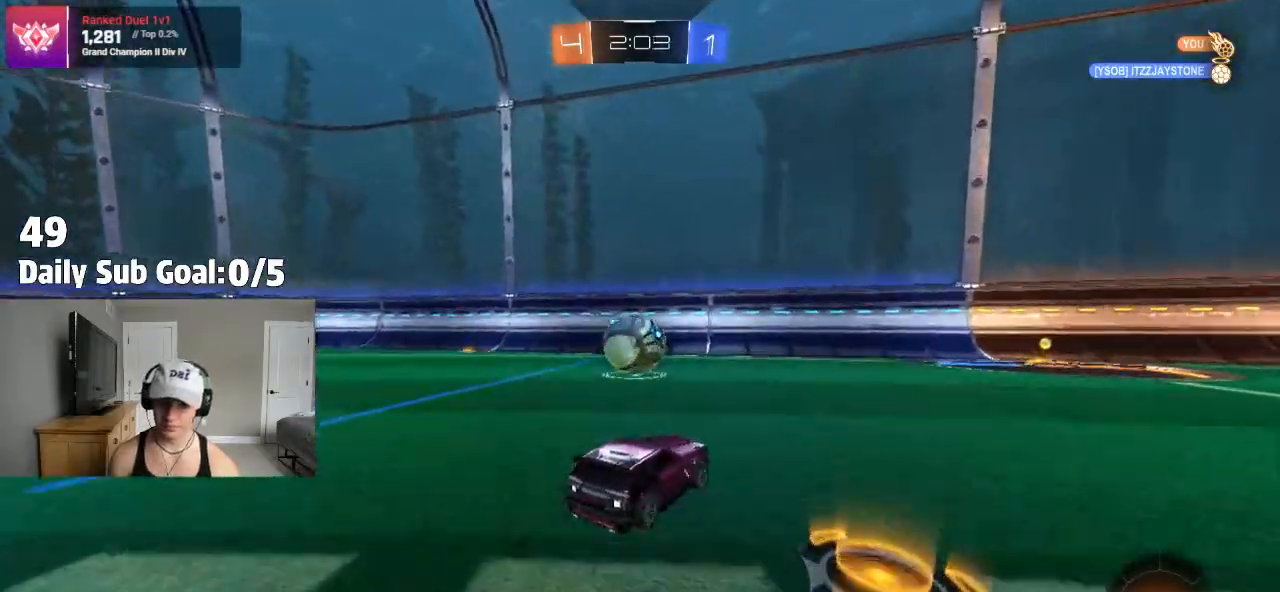
{"dt_ms": 500, "buttons": [], "left_stick": "left", "right_stick": "center", "events": [[117, "left_stick", "center"], [200, "left_stick", "right"], [317, "left_stick", "left"], [400, "L2", "down"], [467, "L2", "up"]]}
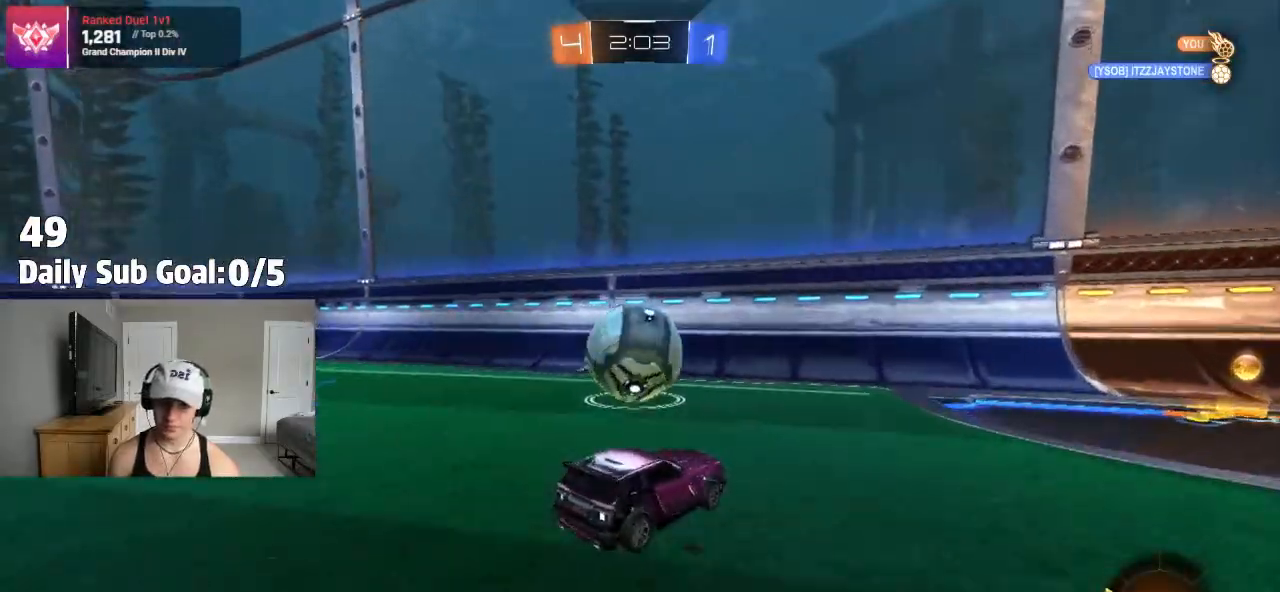
{"dt_ms": 500, "buttons": [], "left_stick": "up-right", "right_stick": "center", "events": [[67, "CROSS", "down"], [133, "CROSS", "up"], [133, "L1", "down"], [383, "L1", "up"], [383, "left_stick", "up-right"]]}
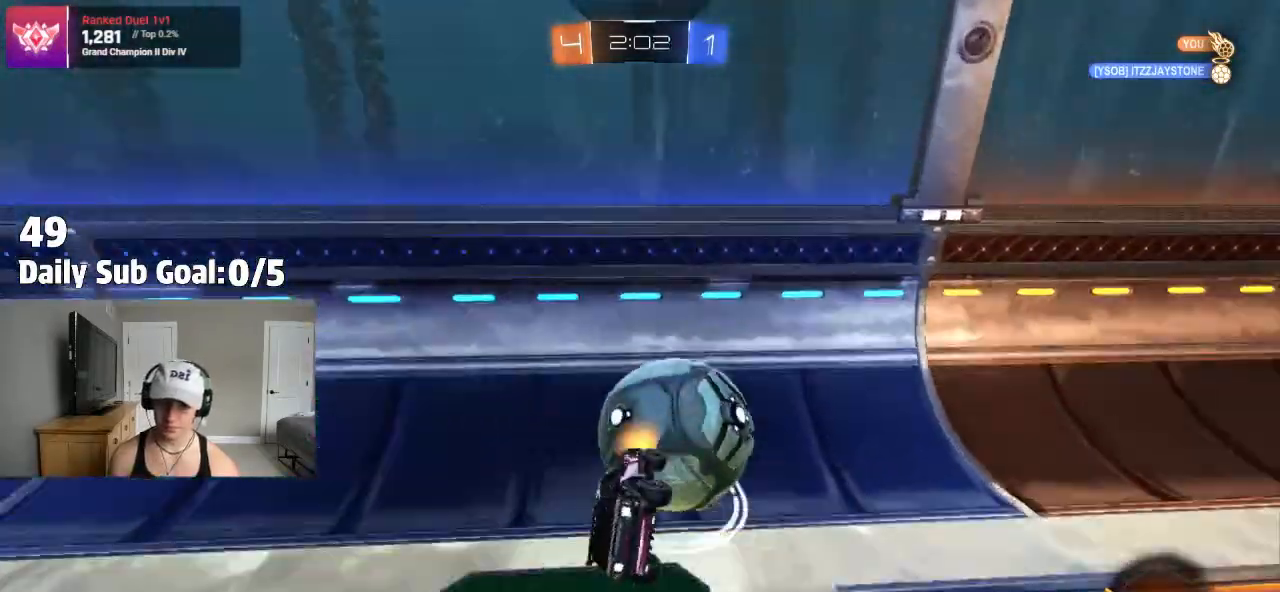
{"dt_ms": 500, "buttons": [], "left_stick": "right", "right_stick": "center", "events": [[217, "left_stick", "right"]]}
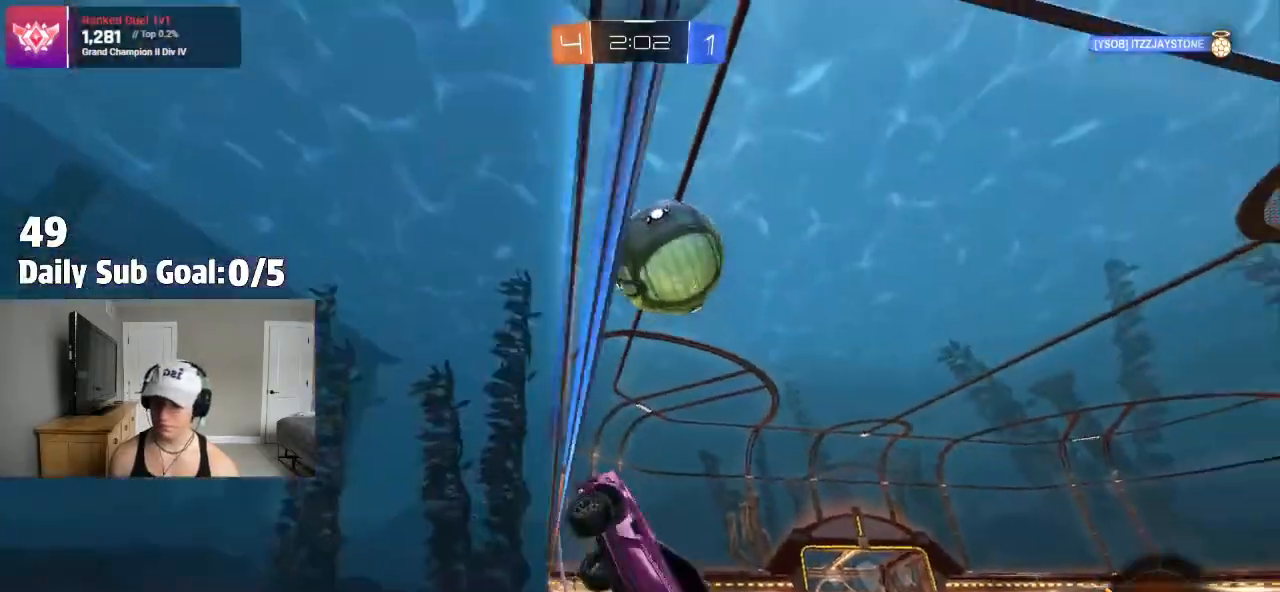
{"dt_ms": 500, "buttons": [], "left_stick": "center", "right_stick": "center", "events": [[350, "left_stick", "left"], [483, "left_stick", "center"]]}
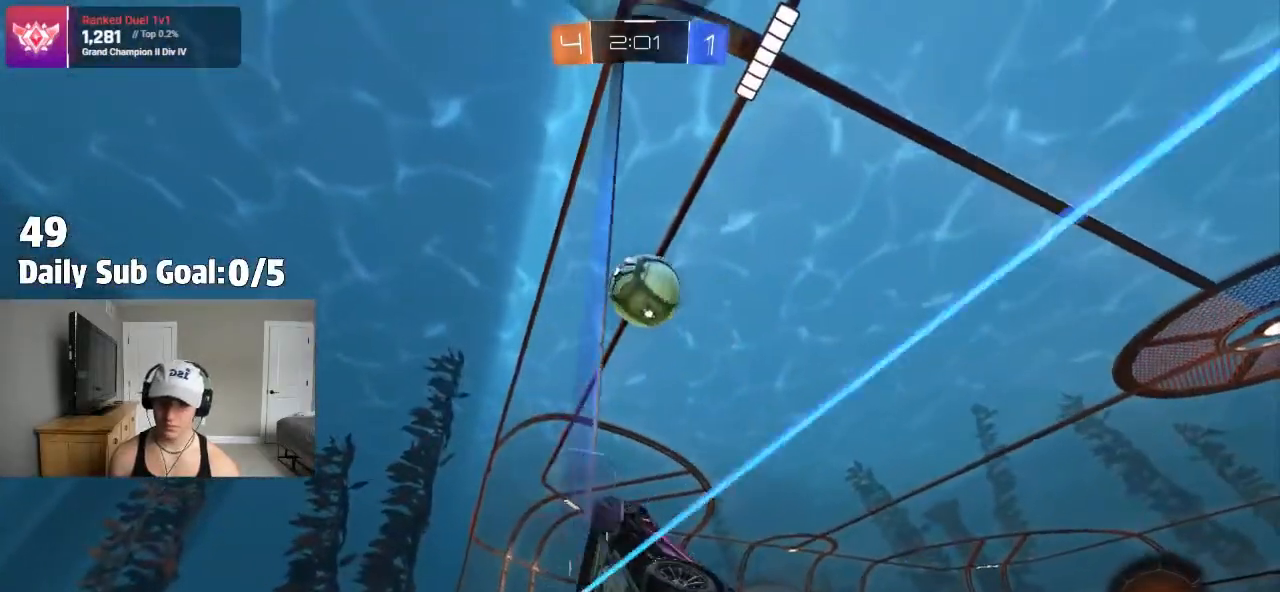
{"dt_ms": 500, "buttons": [], "left_stick": "right", "right_stick": "center", "events": [[233, "left_stick", "left"], [333, "left_stick", "center"], [500, "left_stick", "right"]]}
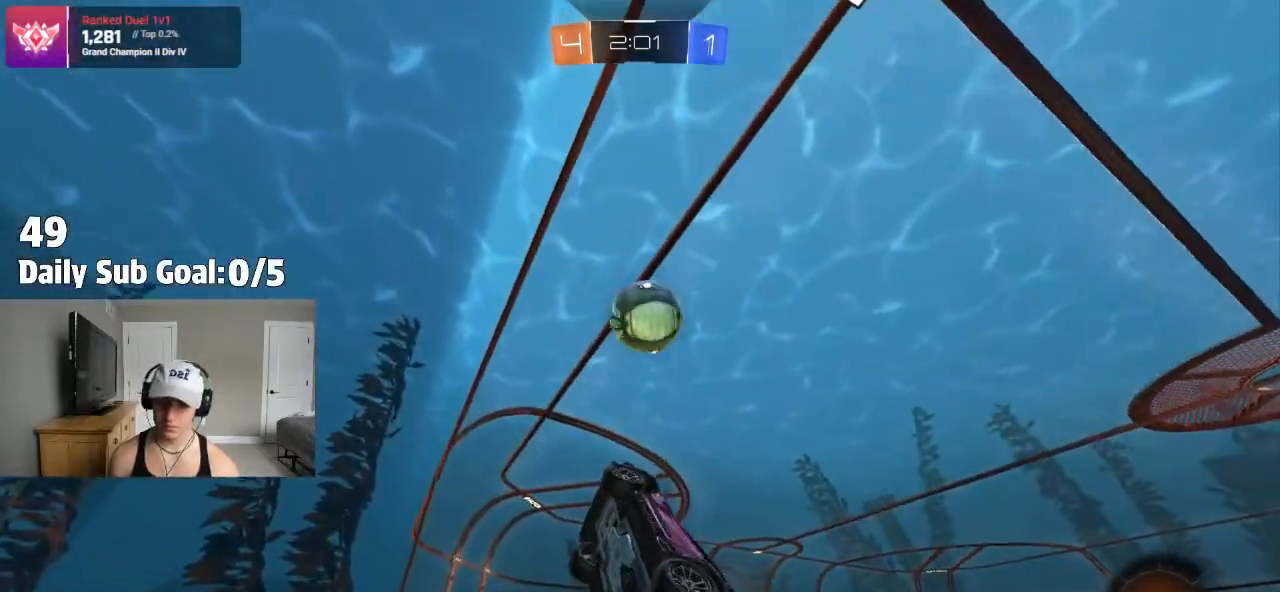
{"dt_ms": 1000, "buttons": [], "left_stick": "center", "right_stick": "center"}
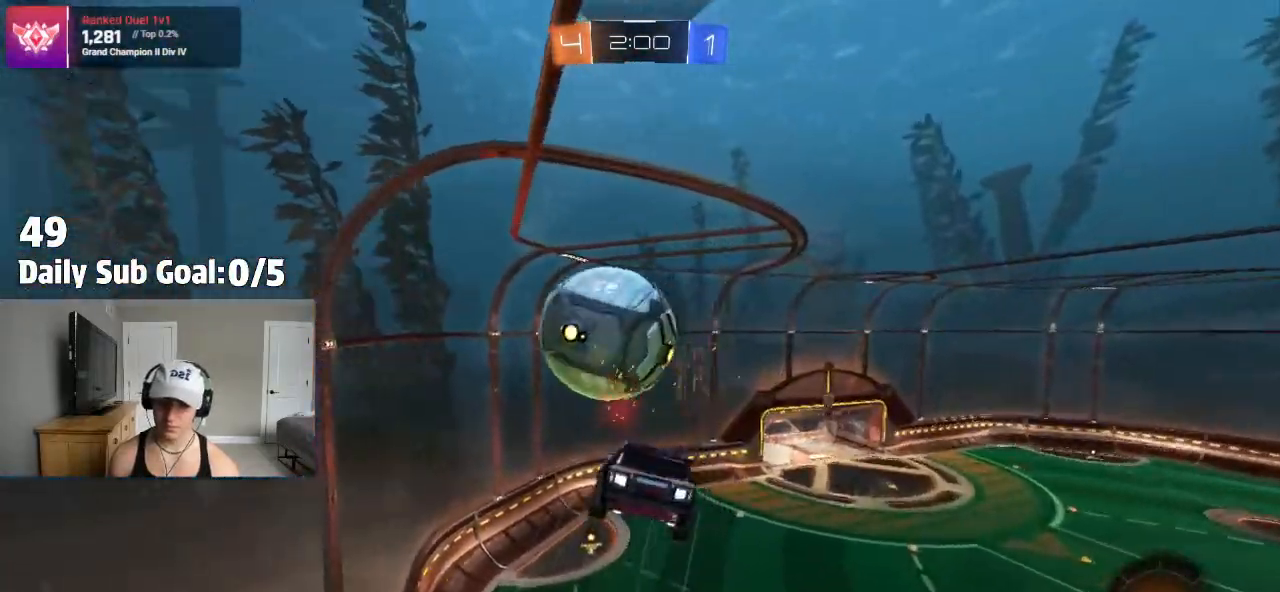
{"dt_ms": 500, "buttons": [], "left_stick": "down-left", "right_stick": "center", "events": [[383, "left_stick", "left"], [450, "left_stick", "down-left"]]}
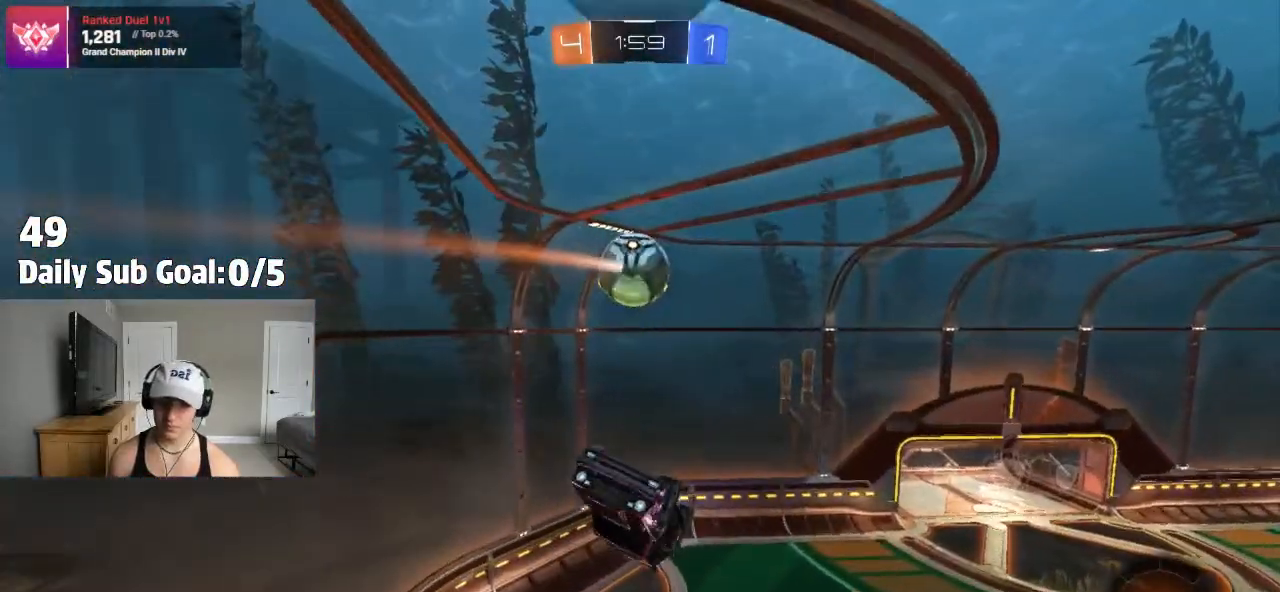
{"dt_ms": 500, "buttons": [], "left_stick": "right", "right_stick": "center", "events": [[317, "left_stick", "center"], [417, "left_stick", "right"]]}
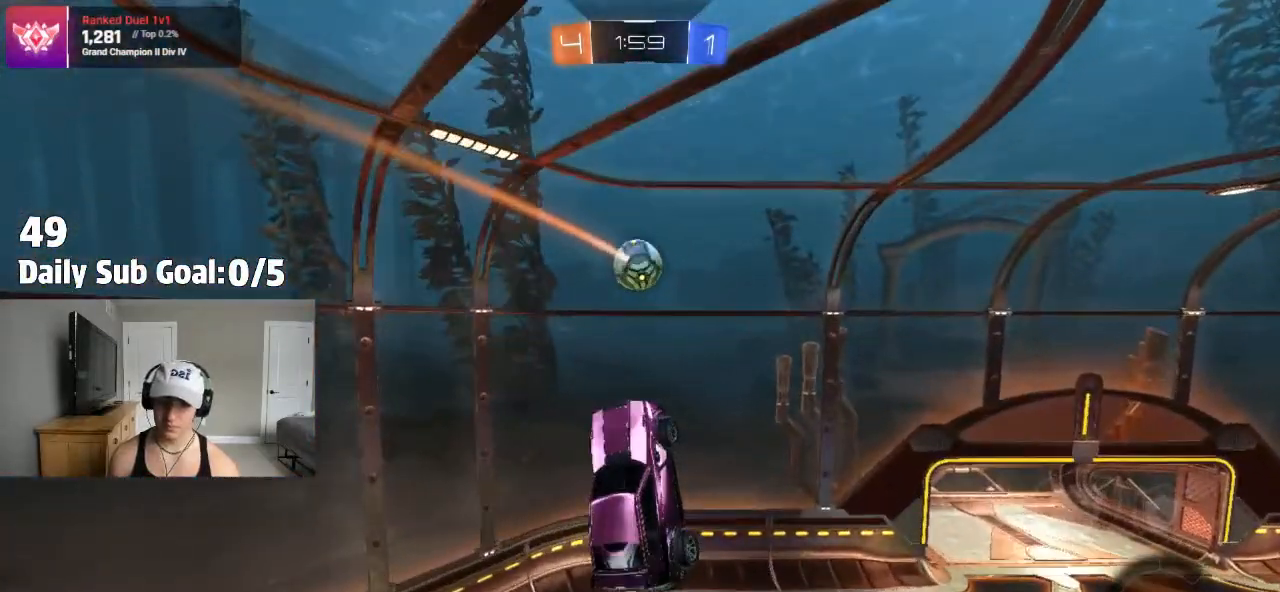
{"dt_ms": 500, "buttons": [], "left_stick": "center", "right_stick": "center", "events": [[17, "left_stick", "center"], [67, "left_stick", "down-left"], [217, "left_stick", "left"], [500, "left_stick", "center"]]}
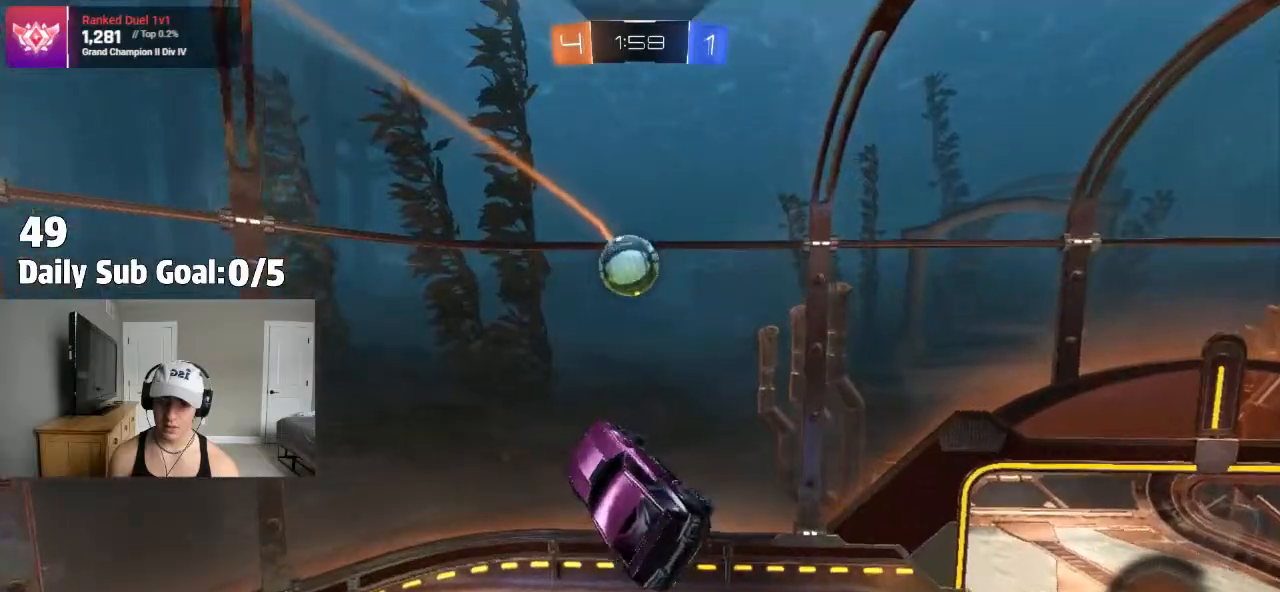
{"dt_ms": 500, "buttons": [], "left_stick": "left", "right_stick": "center", "events": [[50, "left_stick", "right"], [217, "left_stick", "center"], [283, "left_stick", "left"]]}
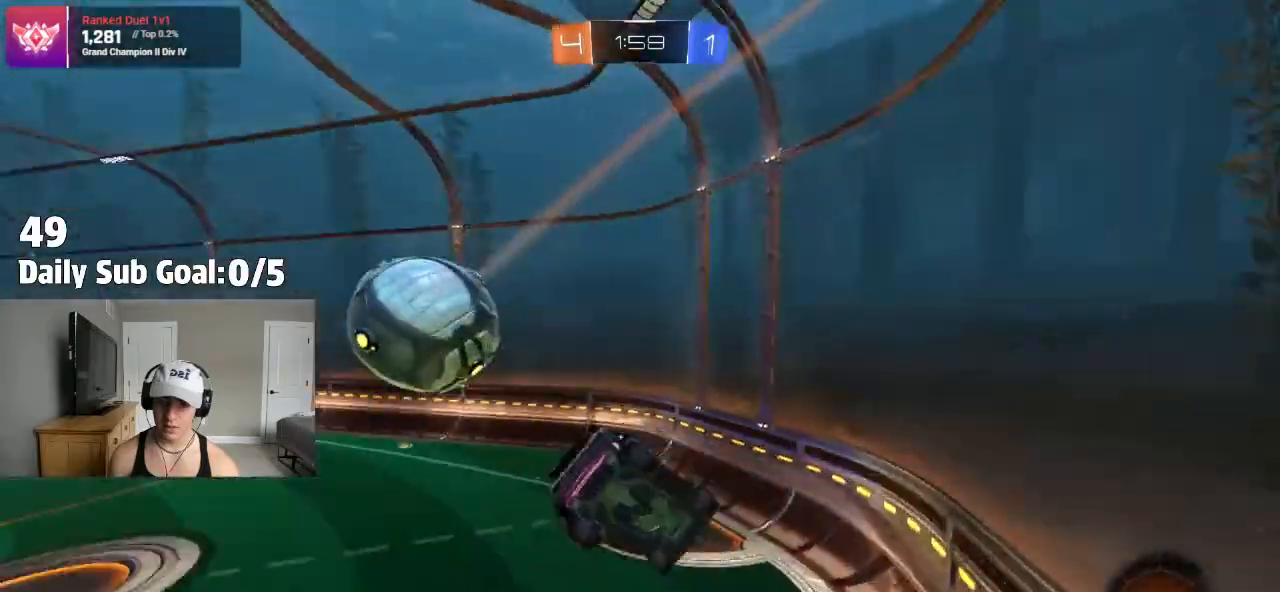
{"dt_ms": 500, "buttons": [], "left_stick": "right", "right_stick": "center", "events": [[83, "left_stick", "center"], [300, "left_stick", "right"]]}
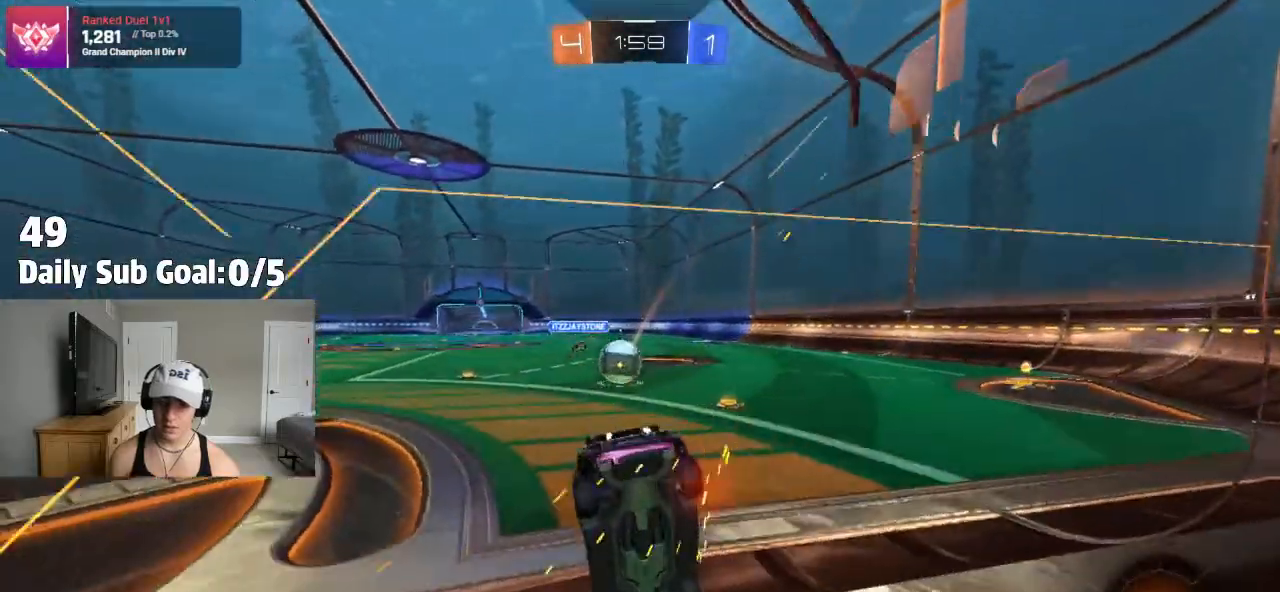
{"dt_ms": 500, "buttons": [], "left_stick": "right", "right_stick": "center", "events": []}
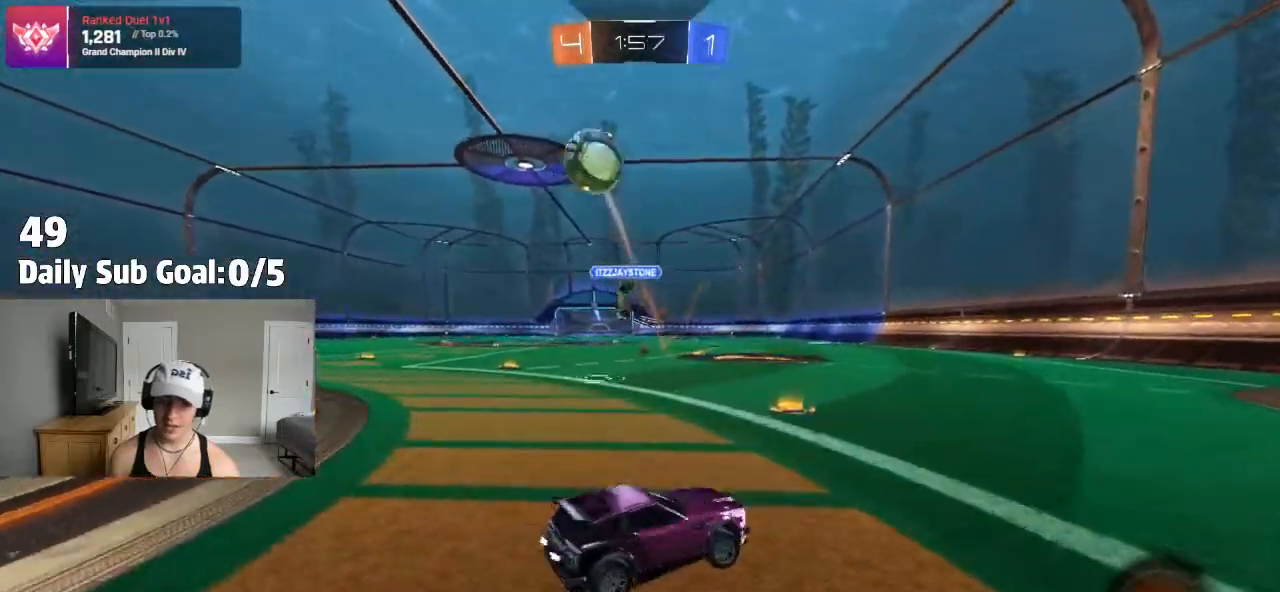
{"dt_ms": 500, "buttons": [], "left_stick": "center", "right_stick": "center", "events": [[167, "left_stick", "center"]]}
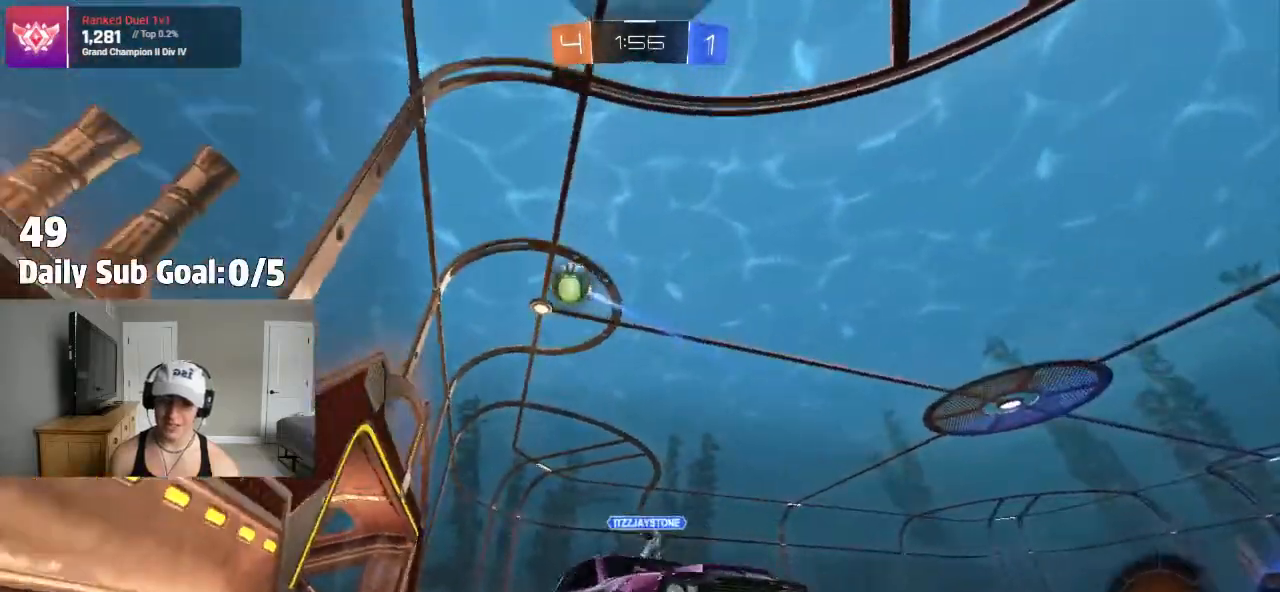
{"dt_ms": 1000, "buttons": [], "left_stick": "left", "right_stick": "center"}
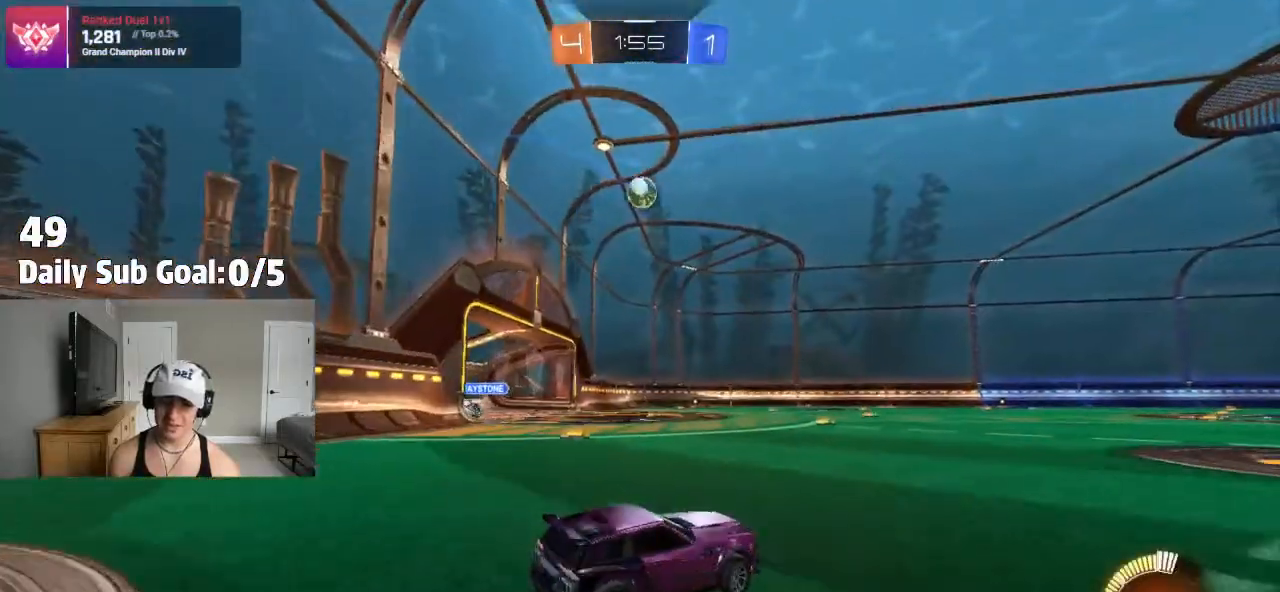
{"dt_ms": 500, "buttons": [], "left_stick": "left", "right_stick": "center", "events": [[133, "left_stick", "center"], [483, "left_stick", "left"]]}
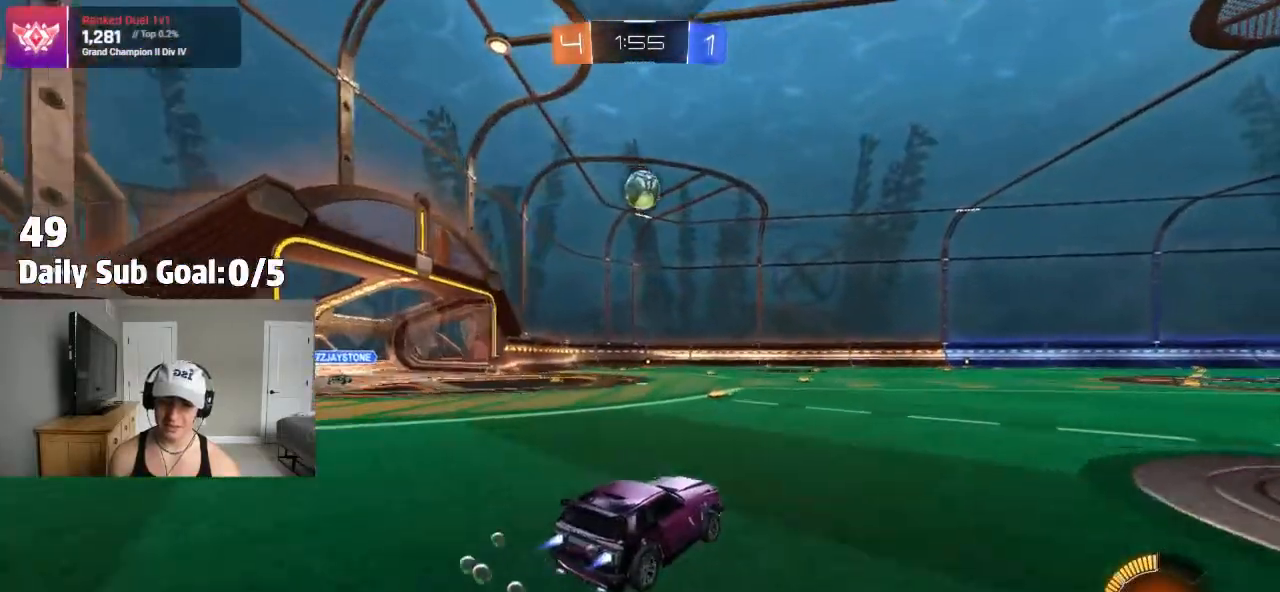
{"dt_ms": 500, "buttons": ["CROSS"], "left_stick": "left", "right_stick": "center", "events": [[83, "left_stick", "center"], [200, "CROSS", "down"], [283, "CROSS", "up"], [333, "CROSS", "down"], [450, "left_stick", "left"]]}
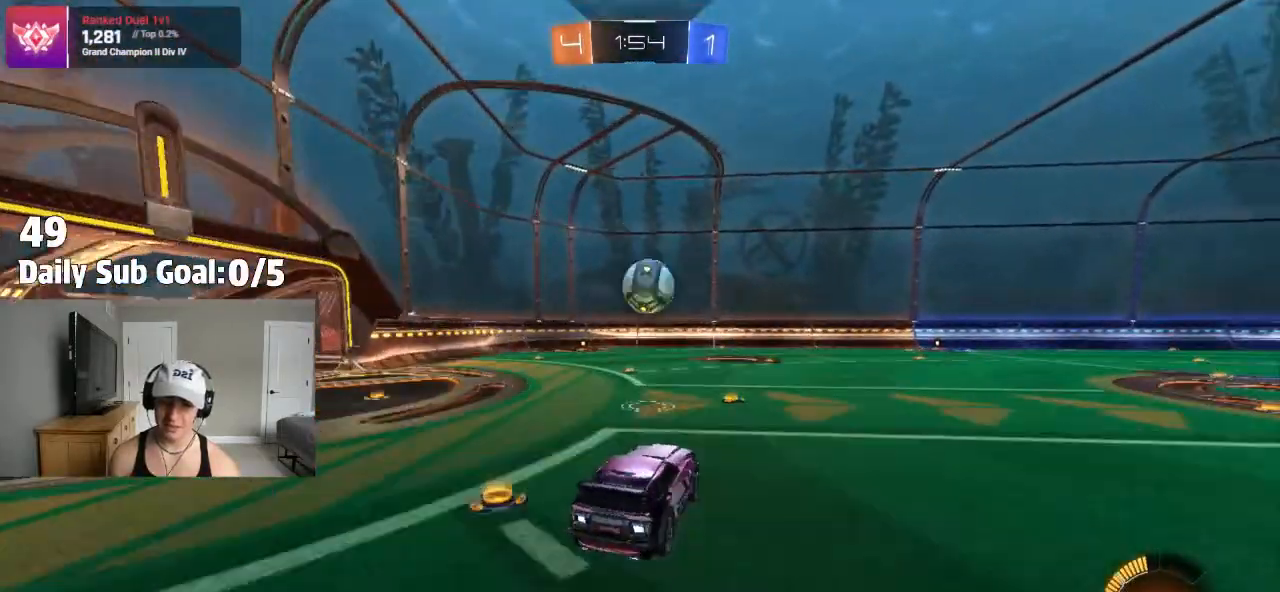
{"dt_ms": 500, "buttons": ["SQUARE"], "left_stick": "down-left", "right_stick": "center", "events": [[17, "CROSS", "up"], [67, "SQUARE", "down"], [217, "left_stick", "center"], [417, "left_stick", "down-left"]]}
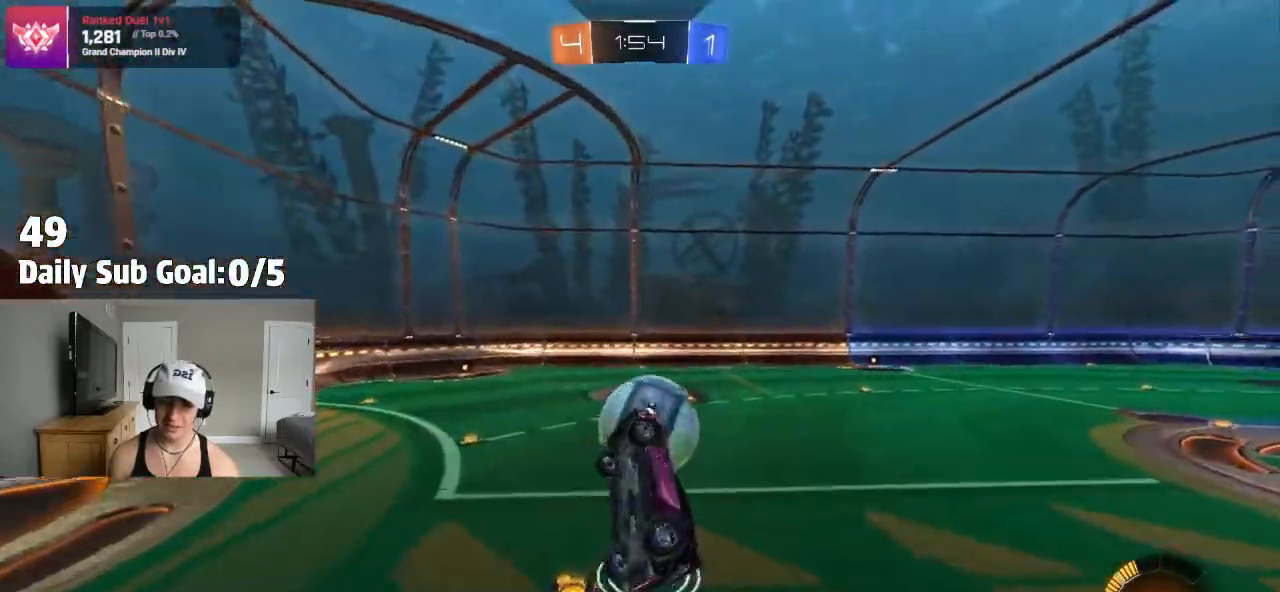
{"dt_ms": 500, "buttons": [], "left_stick": "left", "right_stick": "center", "events": [[83, "left_stick", "left"], [283, "SQUARE", "up"], [283, "left_stick", "up"], [450, "left_stick", "left"]]}
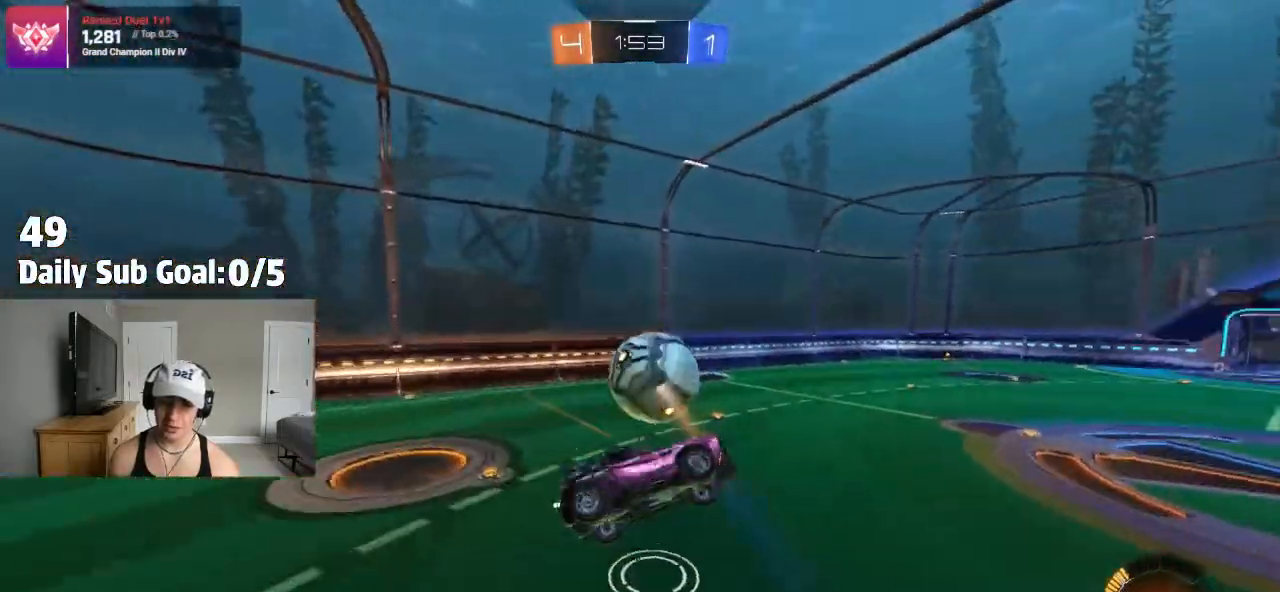
{"dt_ms": 500, "buttons": [], "left_stick": "center", "right_stick": "center", "events": [[33, "SQUARE", "down"], [50, "left_stick", "down-left"], [150, "SQUARE", "up"], [233, "left_stick", "center"], [350, "left_stick", "right"], [500, "left_stick", "center"]]}